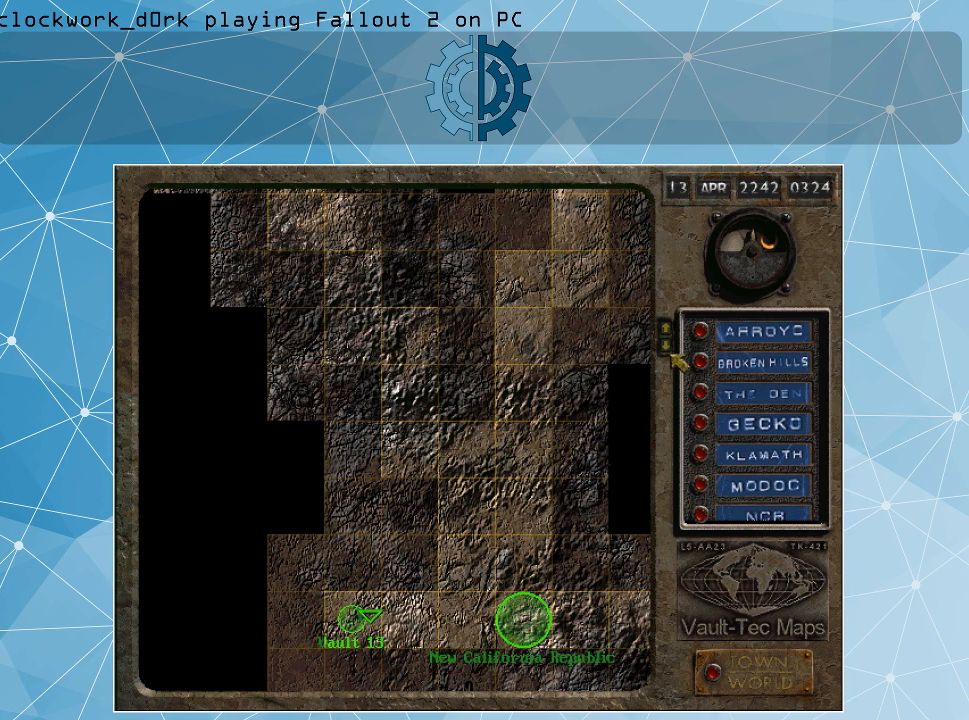
Gameplay with keyboard and mouse; each line is a JSON object with the keys and mouse buttons held at the frame after it. "events" lists presses ("down") and releases ("up") of ".", "/", "0", "1", "2", "3", "4", "5", "6", "7", "8", "9", "a", "alt_l", "alt_r", "b", "backslash", "backspace", "c", "caps_lock", "comma", "ctrl_l", "ctrl_r", "d", "e", "equals", "f", "g", "h", "i", "j", "k", "l", "lbracket", "m", "minus", "n", "o", "p", "q", "quote", "r", "rbracket", "return", "s", "semicolon", "shift_l", "shift_r", "space", "super", "t", "tab", "tilde", "u", "v", "w", "x", "y", "z", "mouse_left" and "mouse_right" between this image and that frame as [ms after this image, input, new state], when the widget could be followed in between. "mouse_left", "mouse_right" = the "left", "right" buttons of the "mouse" list. No other keys are recorded. Not read: mouse_move.
{"keys": [], "mouse": [], "events": [[267, "mouse_left", "down"], [367, "mouse_left", "up"]]}
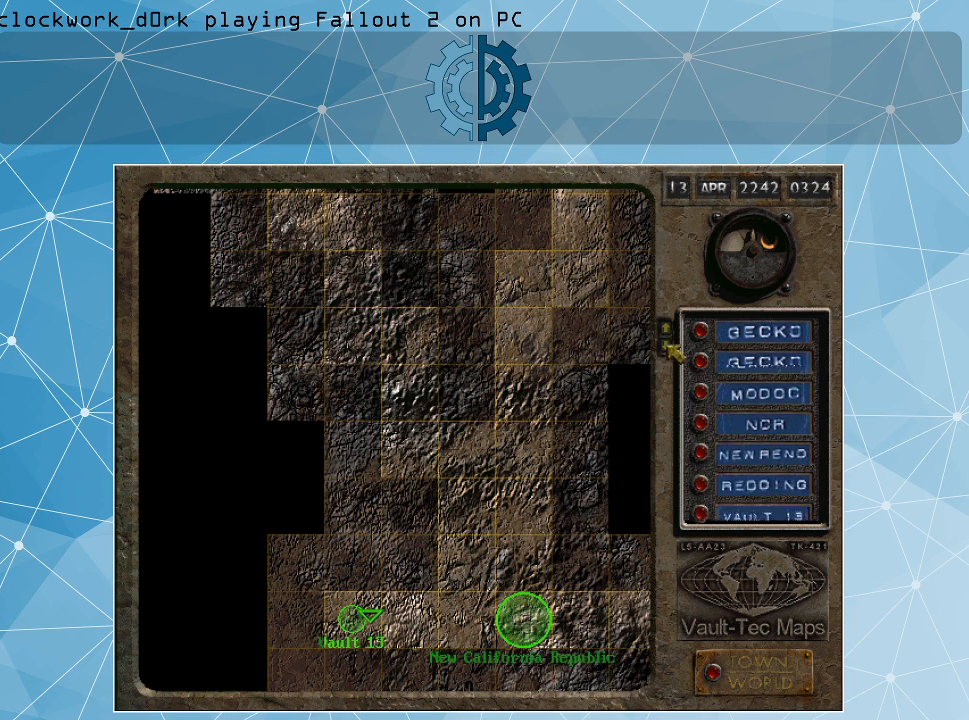
{"keys": [], "mouse": [], "events": []}
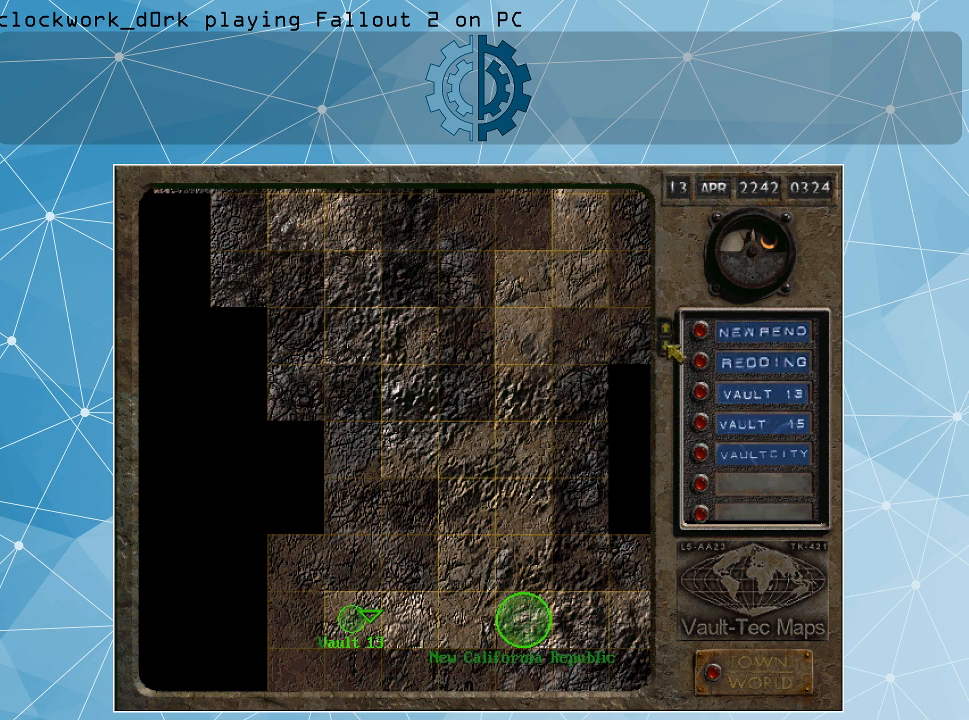
{"keys": [], "mouse": [], "events": []}
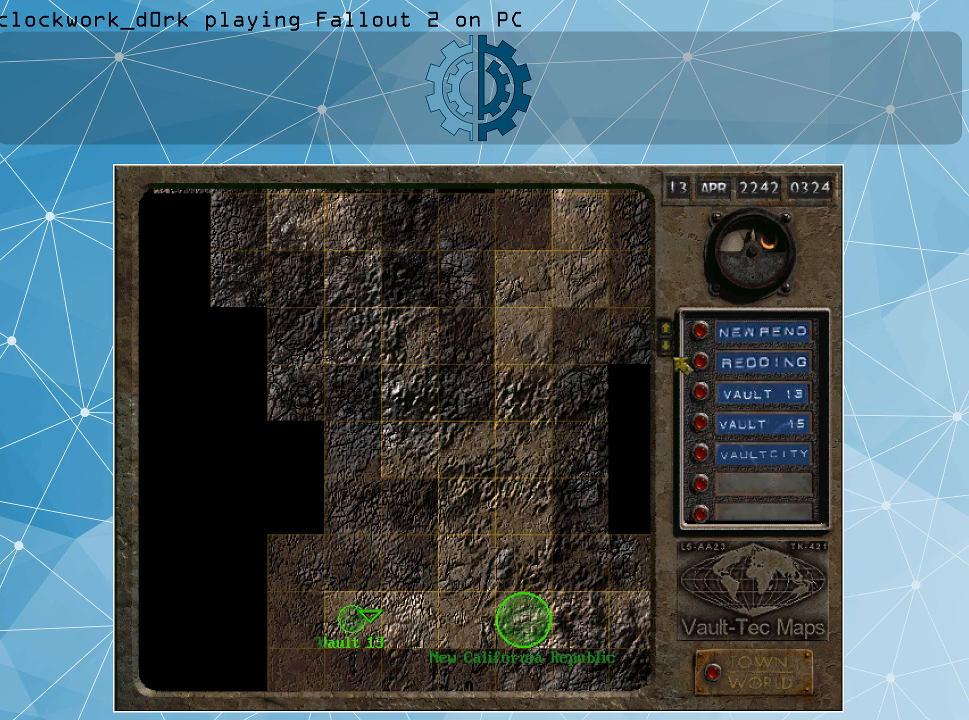
{"keys": [], "mouse": [], "events": []}
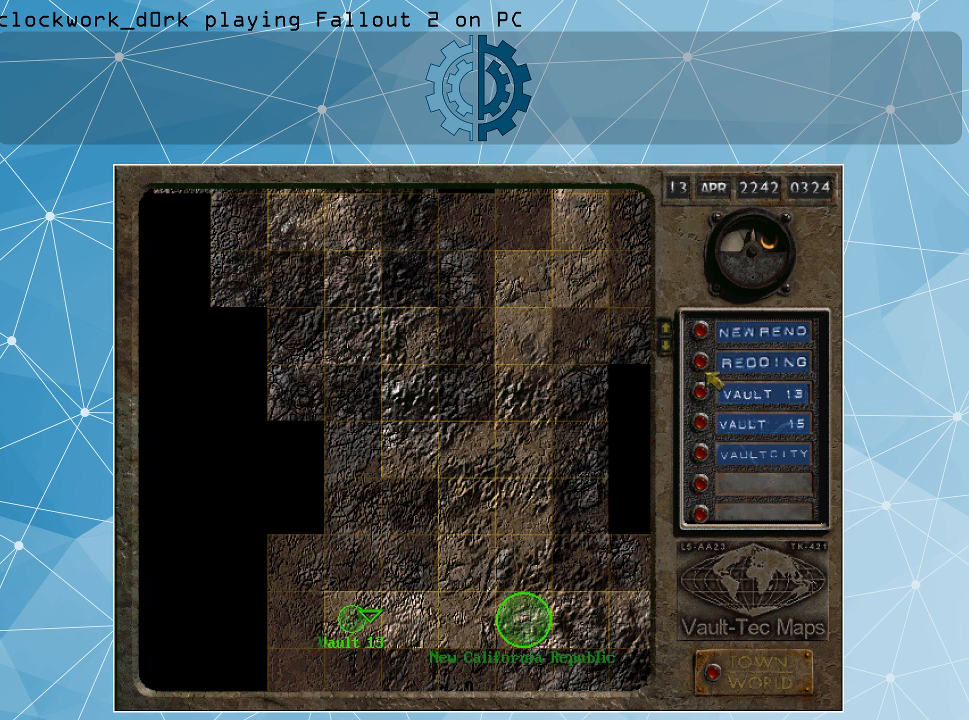
{"keys": [], "mouse": ["left"], "events": [[467, "mouse_left", "down"]]}
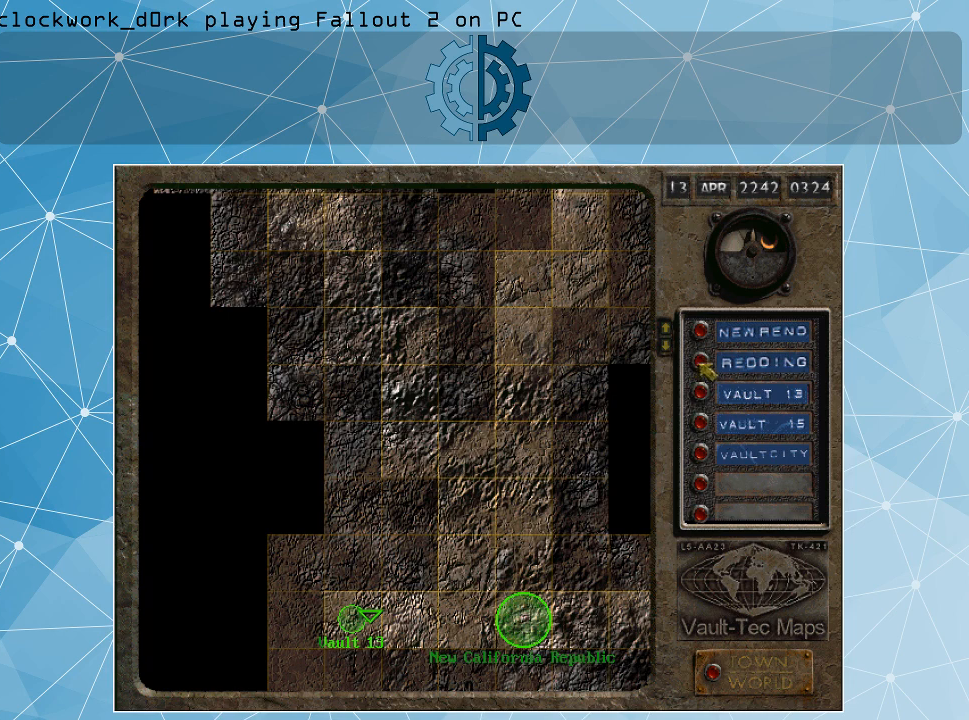
{"keys": [], "mouse": [], "events": [[67, "mouse_left", "up"]]}